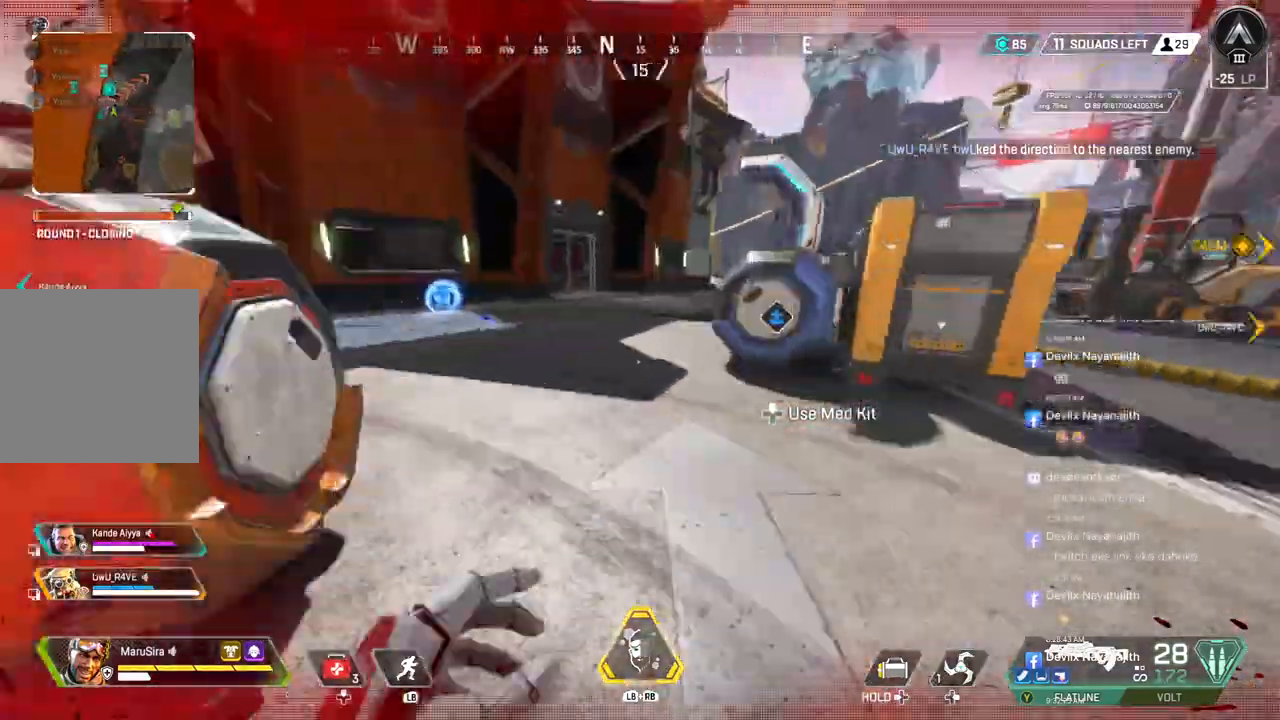
Gameplay with a controller (Xbox layout); each line is a JSON object with the inputs held at the frame after it. "events" lists button and stick changes between this image and that frame as [ms after this image, input, new state], when the widget could be followed in between. Not read: HOME L3.
{"buttons": [], "left_stick": "up", "right_stick": "right", "events": [[367, "right_stick", "right"]]}
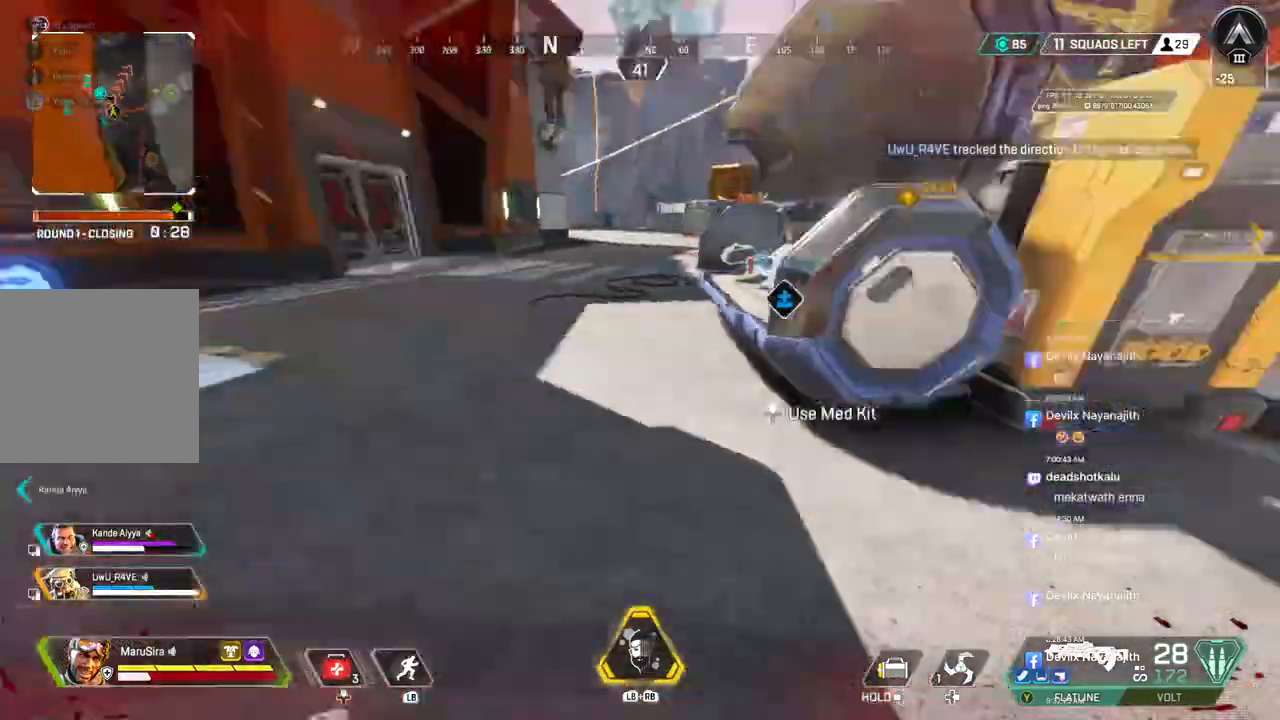
{"buttons": [], "left_stick": "down", "right_stick": "center", "events": [[100, "X", "down"], [100, "right_stick", "center"], [267, "X", "up"], [400, "left_stick", "down"]]}
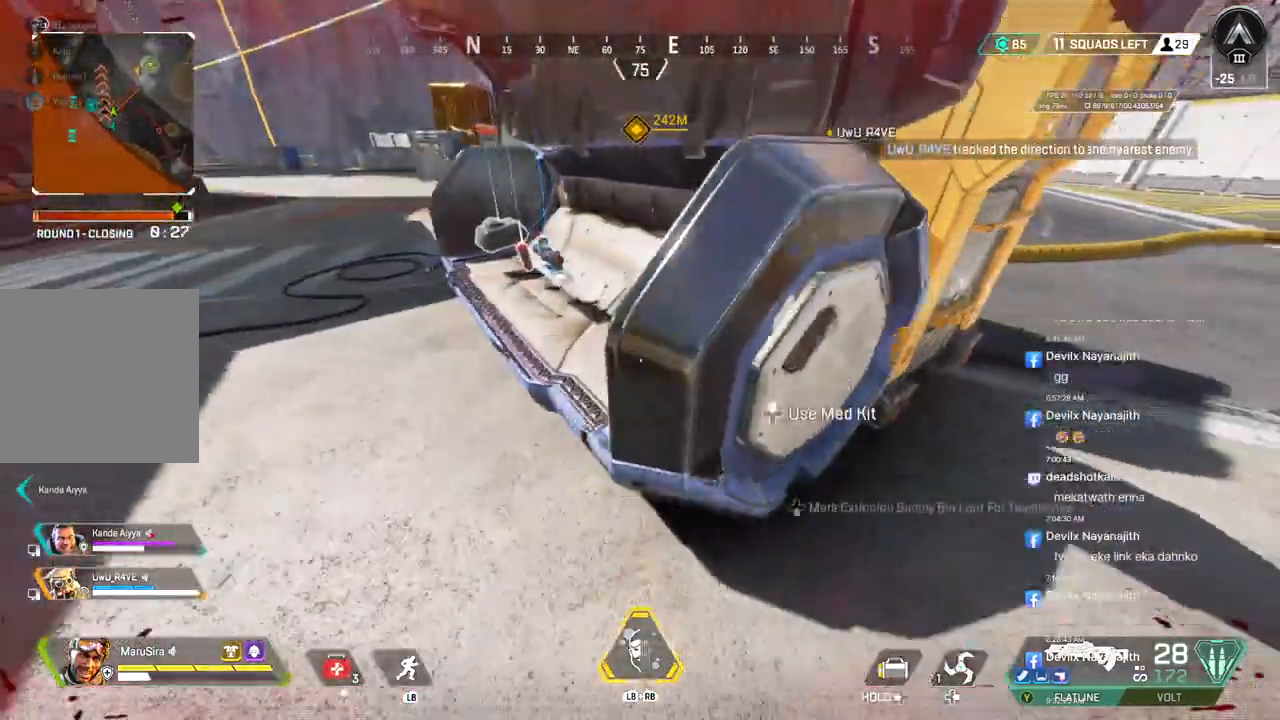
{"buttons": [], "left_stick": "up", "right_stick": "center", "events": [[133, "left_stick", "left"], [400, "left_stick", "up"]]}
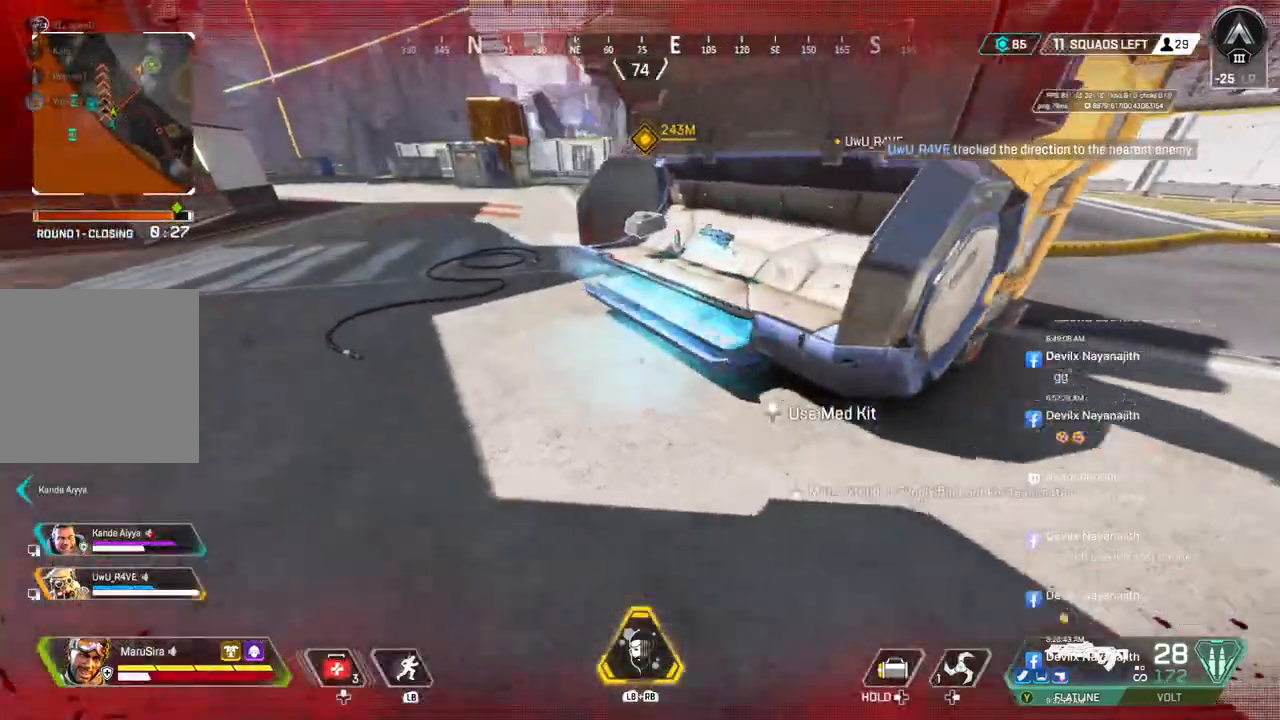
{"buttons": [], "left_stick": "center", "right_stick": "center", "events": [[300, "left_stick", "center"]]}
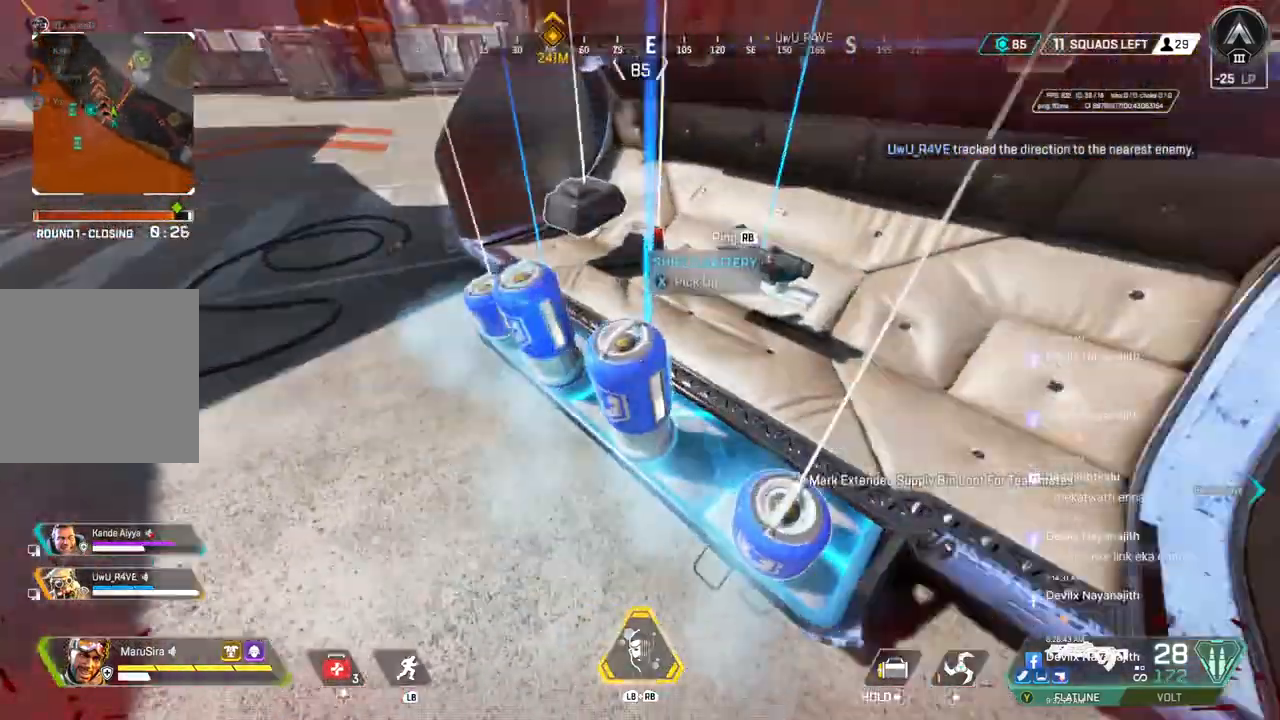
{"buttons": ["X"], "left_stick": "up-left", "right_stick": "center", "events": [[33, "X", "down"], [133, "right_stick", "up"], [167, "X", "up"], [167, "left_stick", "left"], [233, "X", "down"], [233, "right_stick", "up-right"], [267, "left_stick", "up-left"], [367, "X", "up"], [400, "right_stick", "center"], [500, "X", "down"]]}
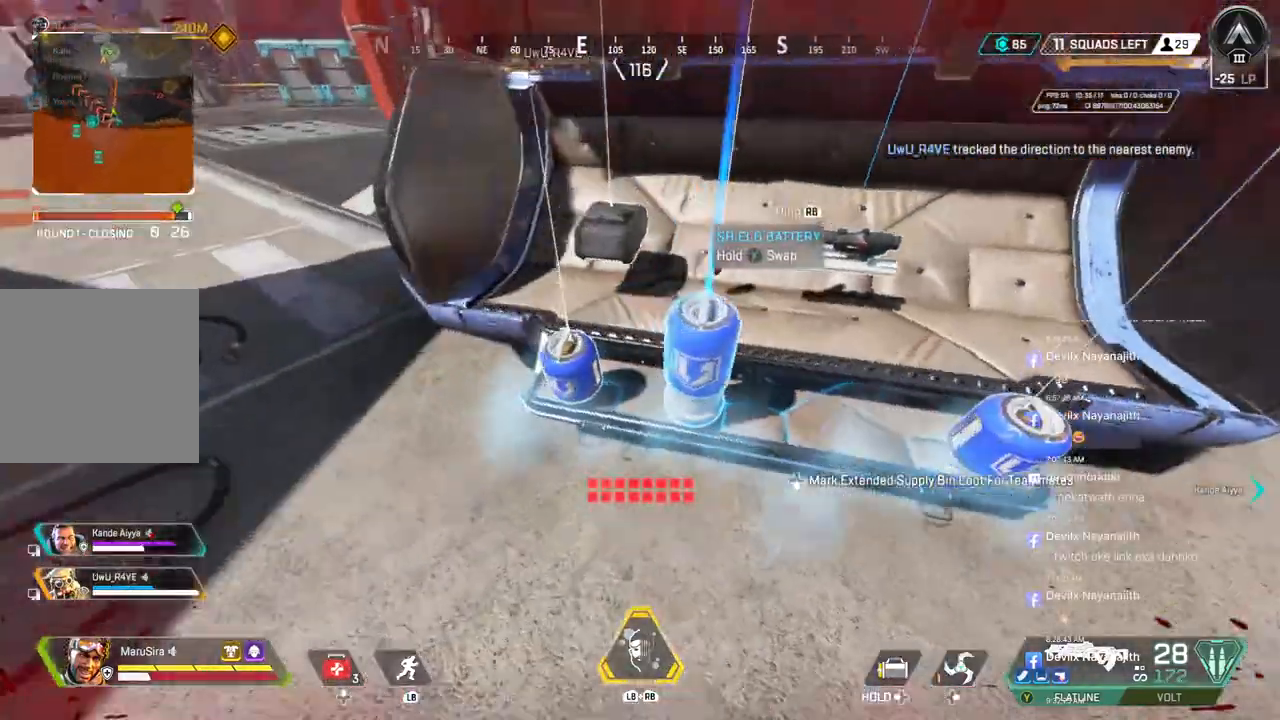
{"buttons": [], "left_stick": "up", "right_stick": "center", "events": [[133, "X", "up"], [167, "right_stick", "left"], [333, "right_stick", "center"], [367, "left_stick", "up"]]}
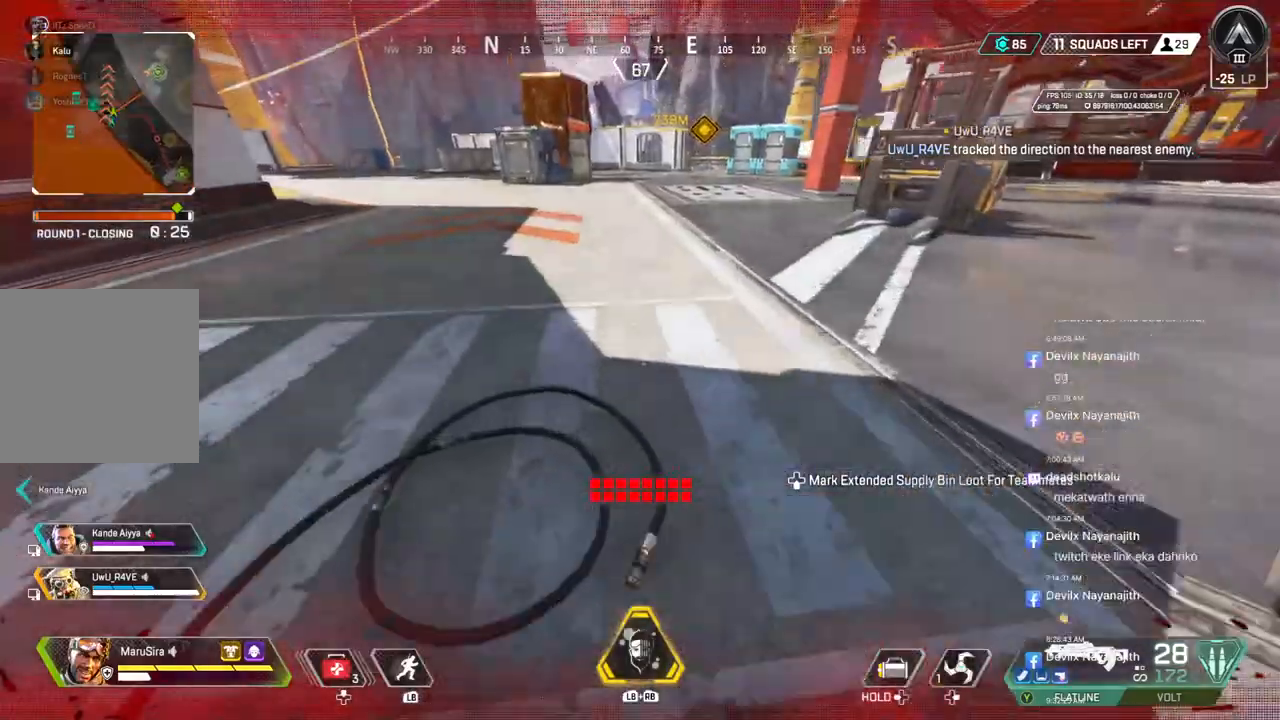
{"buttons": [], "left_stick": "right", "right_stick": "center", "events": [[67, "right_stick", "up-right"], [167, "right_stick", "center"], [267, "left_stick", "center"], [300, "right_stick", "right"], [400, "left_stick", "right"], [500, "right_stick", "center"]]}
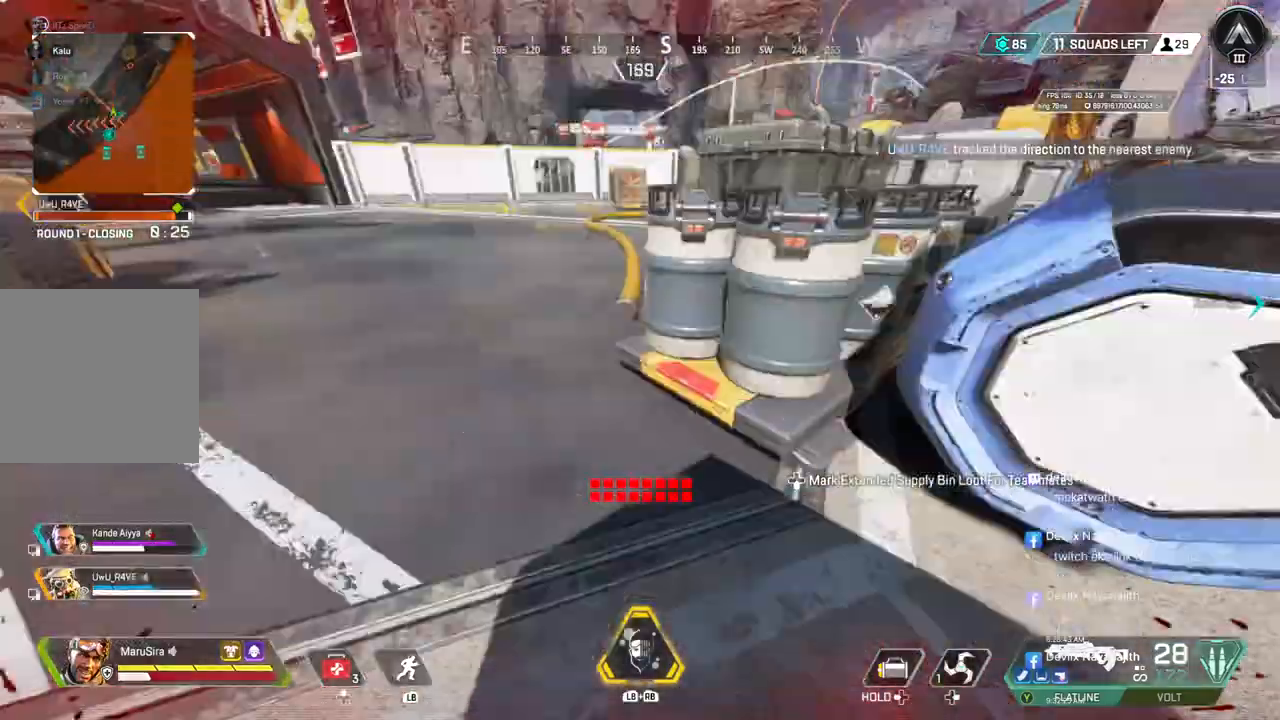
{"buttons": [], "left_stick": "center", "right_stick": "center", "events": [[67, "right_stick", "right"], [167, "right_stick", "center"], [433, "left_stick", "center"]]}
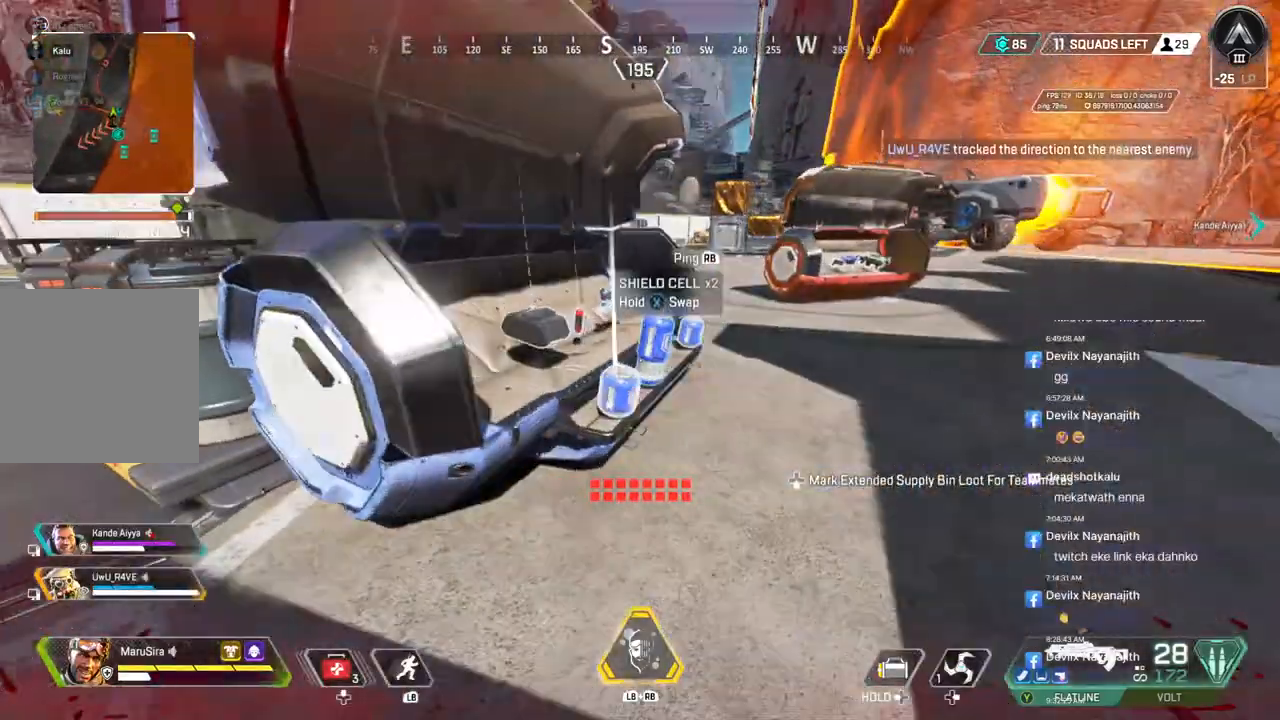
{"buttons": [], "left_stick": "center", "right_stick": "center", "events": []}
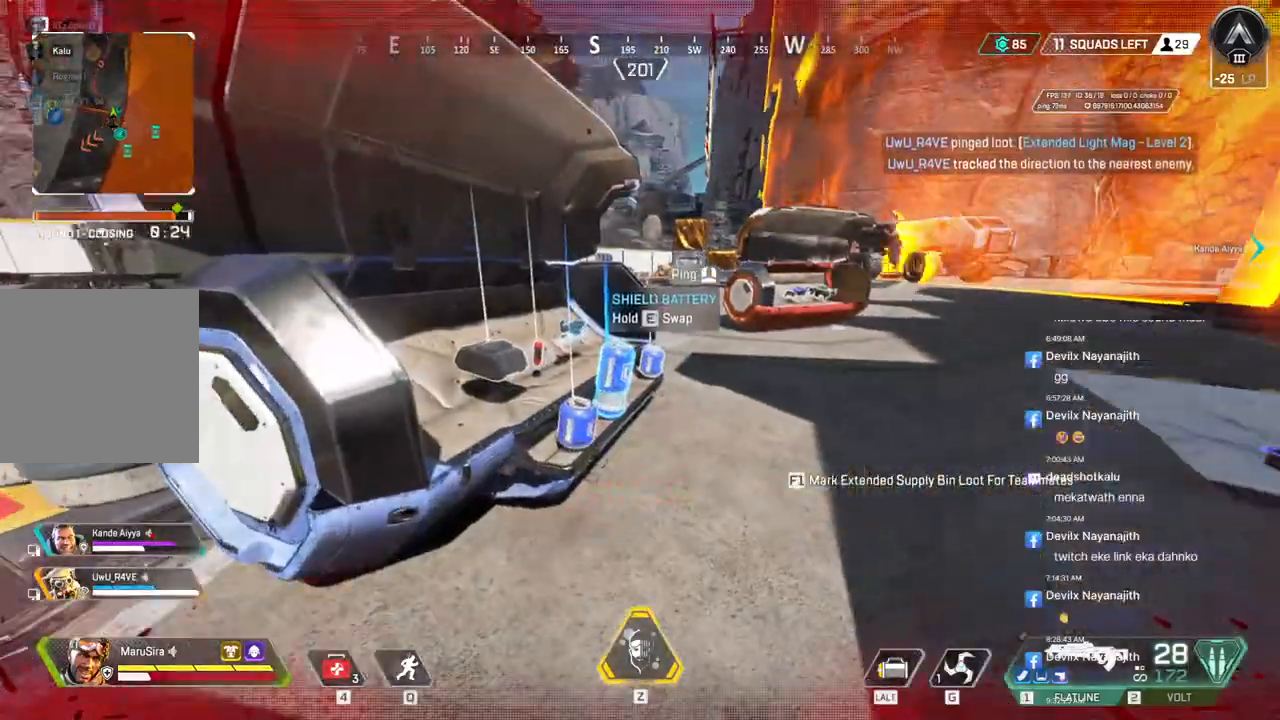
{"buttons": [], "left_stick": "up", "right_stick": "center", "events": [[33, "left_stick", "up"], [67, "right_stick", "left"], [300, "right_stick", "center"]]}
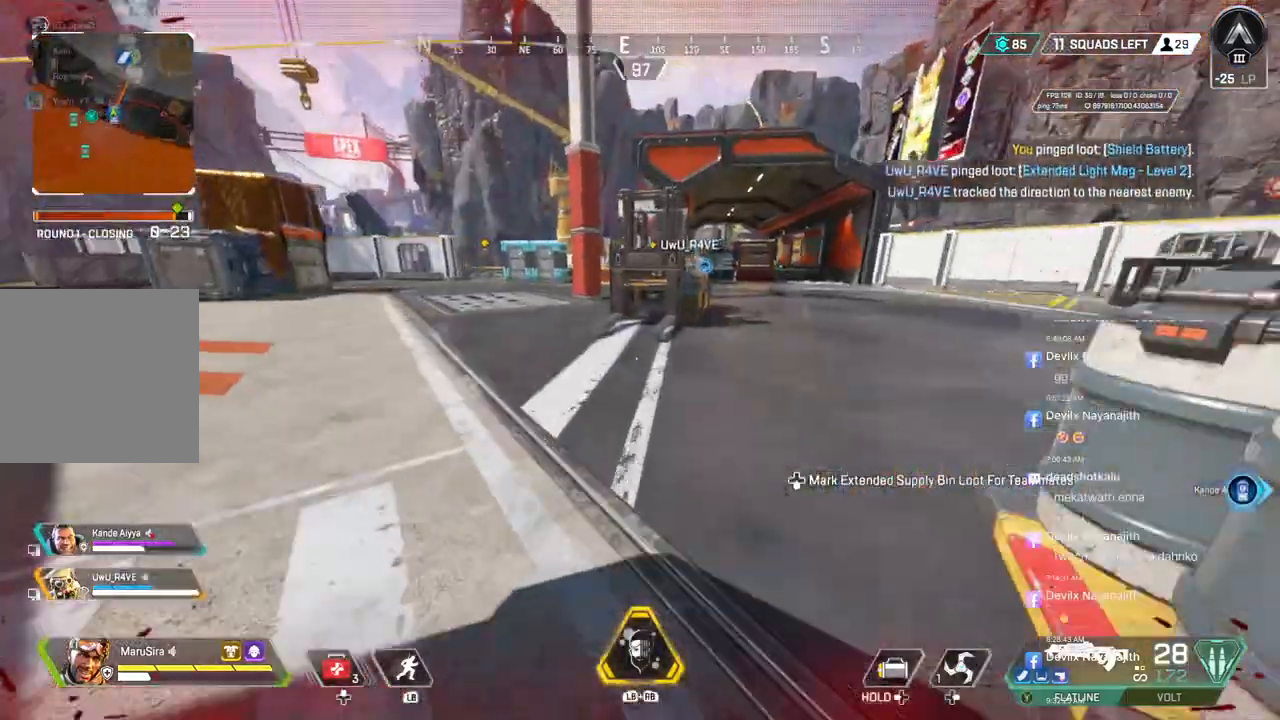
{"buttons": [], "left_stick": "up", "right_stick": "center", "events": [[33, "B", "down"], [267, "A", "down"], [267, "right_stick", "up-right"], [367, "right_stick", "center"], [400, "B", "up"], [433, "A", "up"]]}
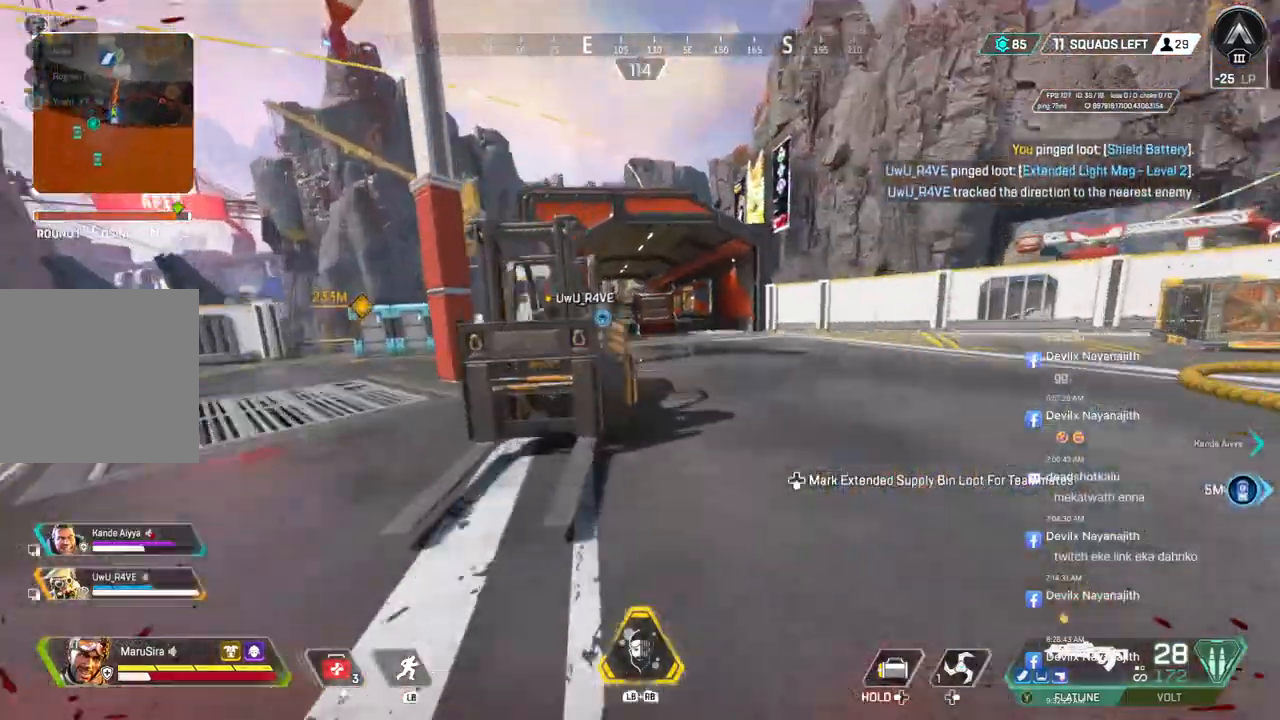
{"buttons": [], "left_stick": "up", "right_stick": "center", "events": [[33, "left_stick", "up-right"], [133, "left_stick", "up"]]}
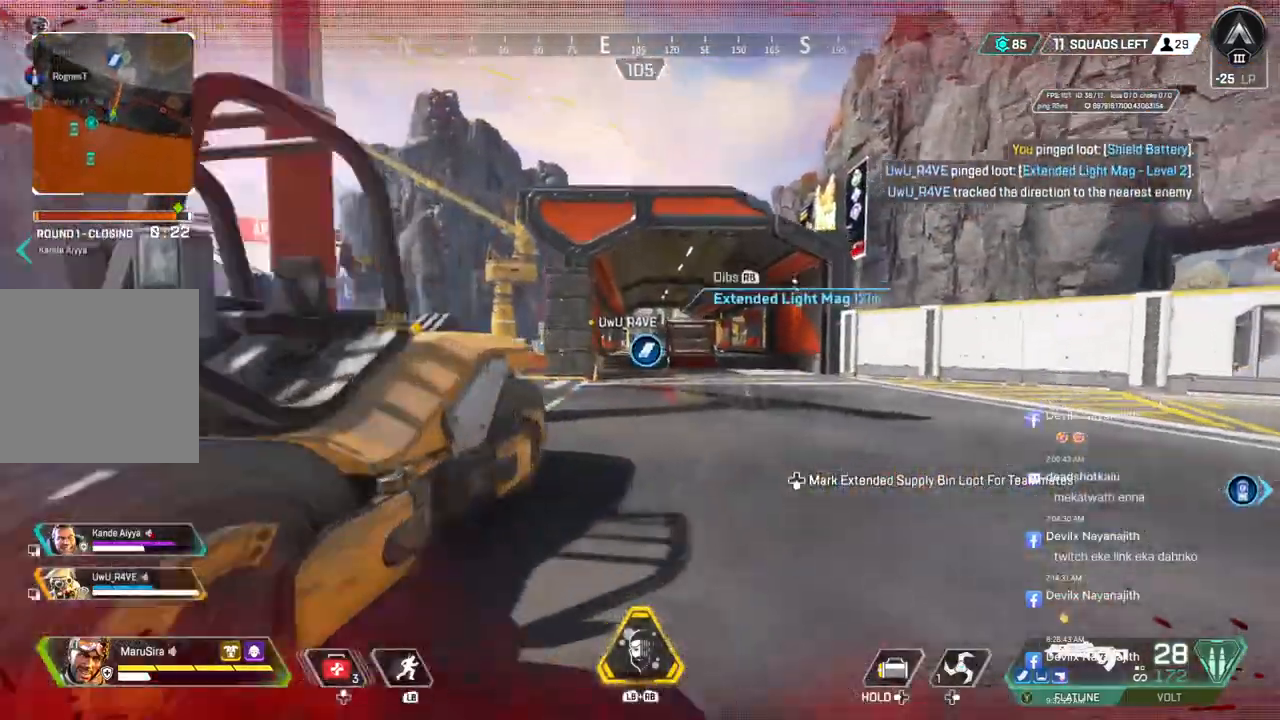
{"buttons": [], "left_stick": "up", "right_stick": "center", "events": []}
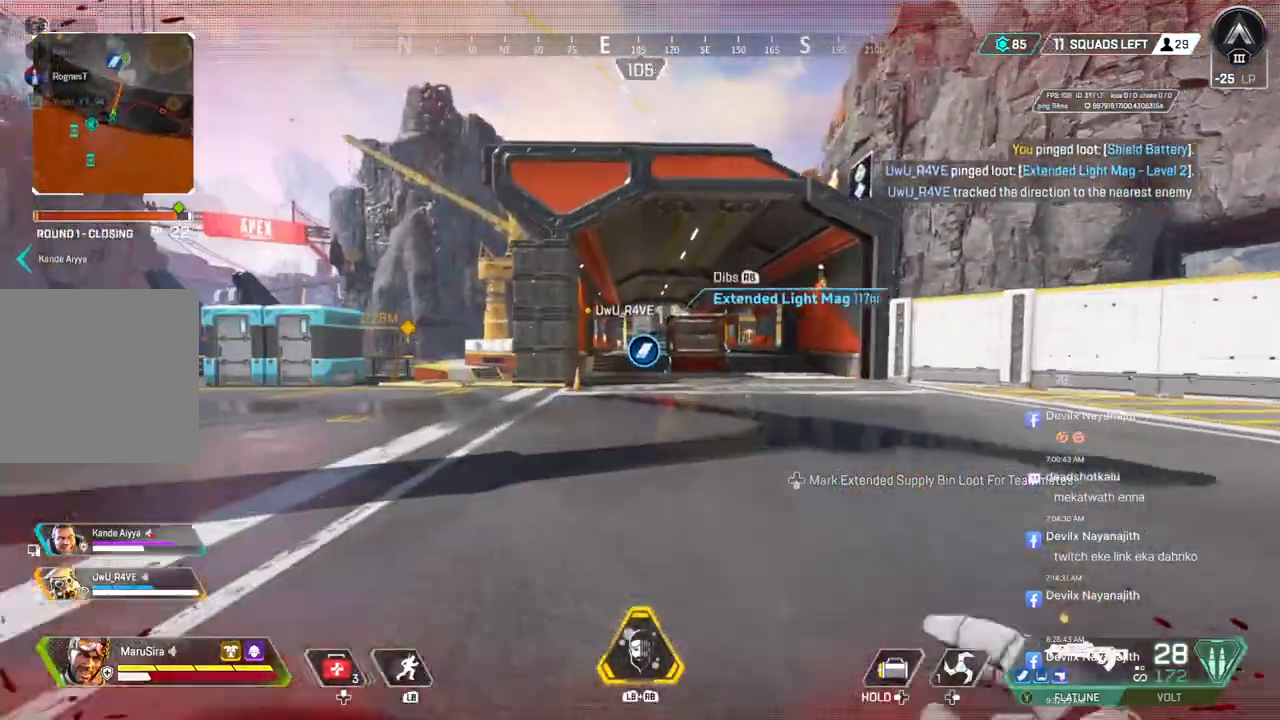
{"buttons": [], "left_stick": "up", "right_stick": "center", "events": [[100, "right_stick", "up-right"], [200, "right_stick", "center"]]}
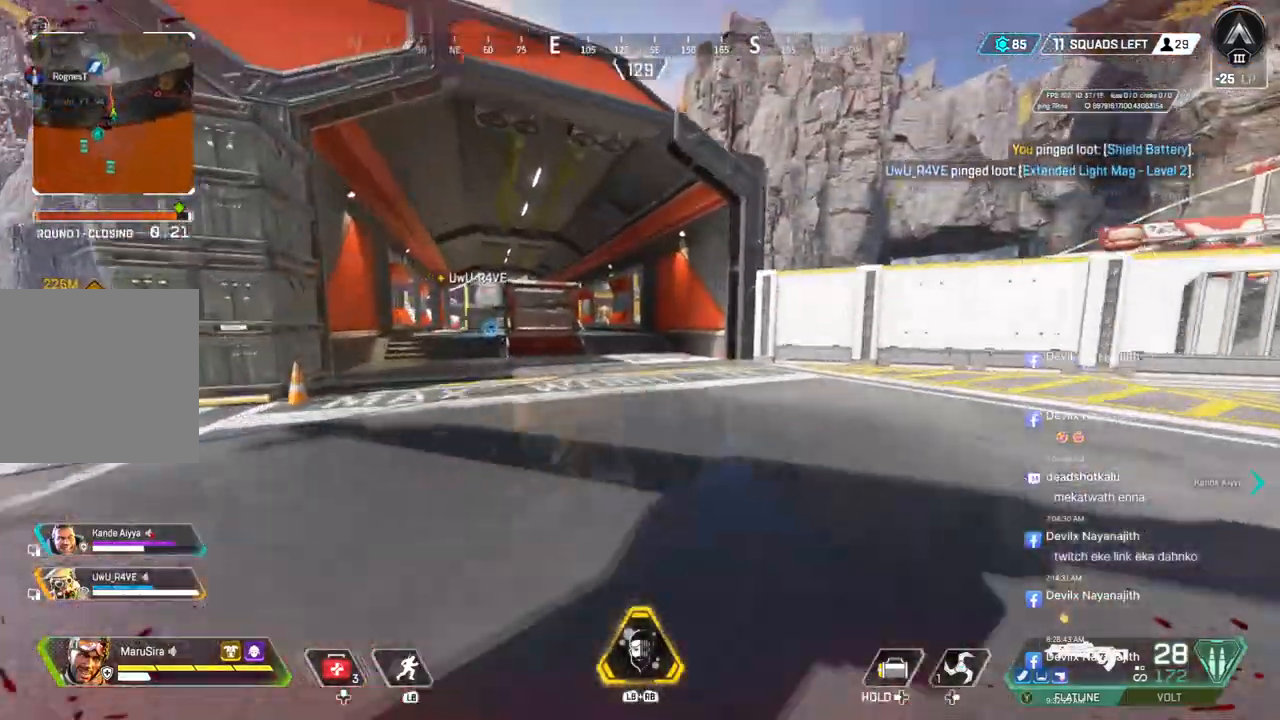
{"buttons": ["B"], "left_stick": "up", "right_stick": "center", "events": [[300, "B", "down"]]}
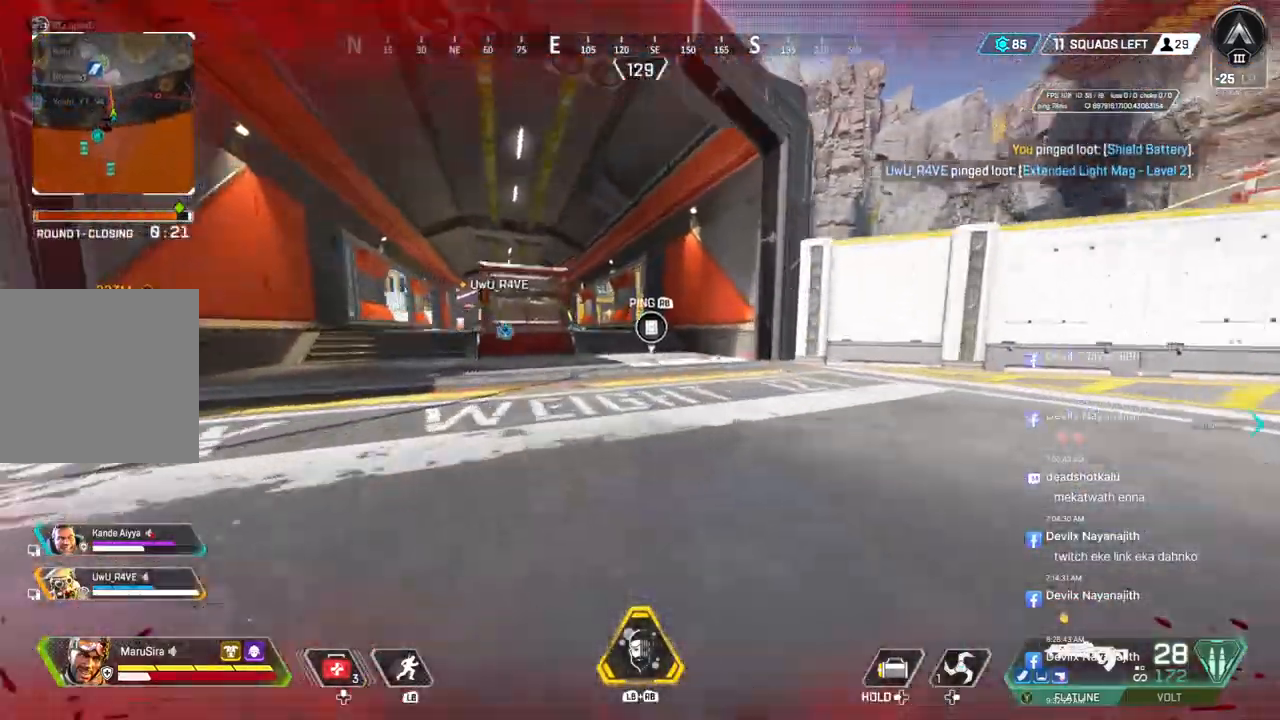
{"buttons": [], "left_stick": "up", "right_stick": "center", "events": [[133, "A", "down"], [233, "B", "up"], [267, "A", "up"]]}
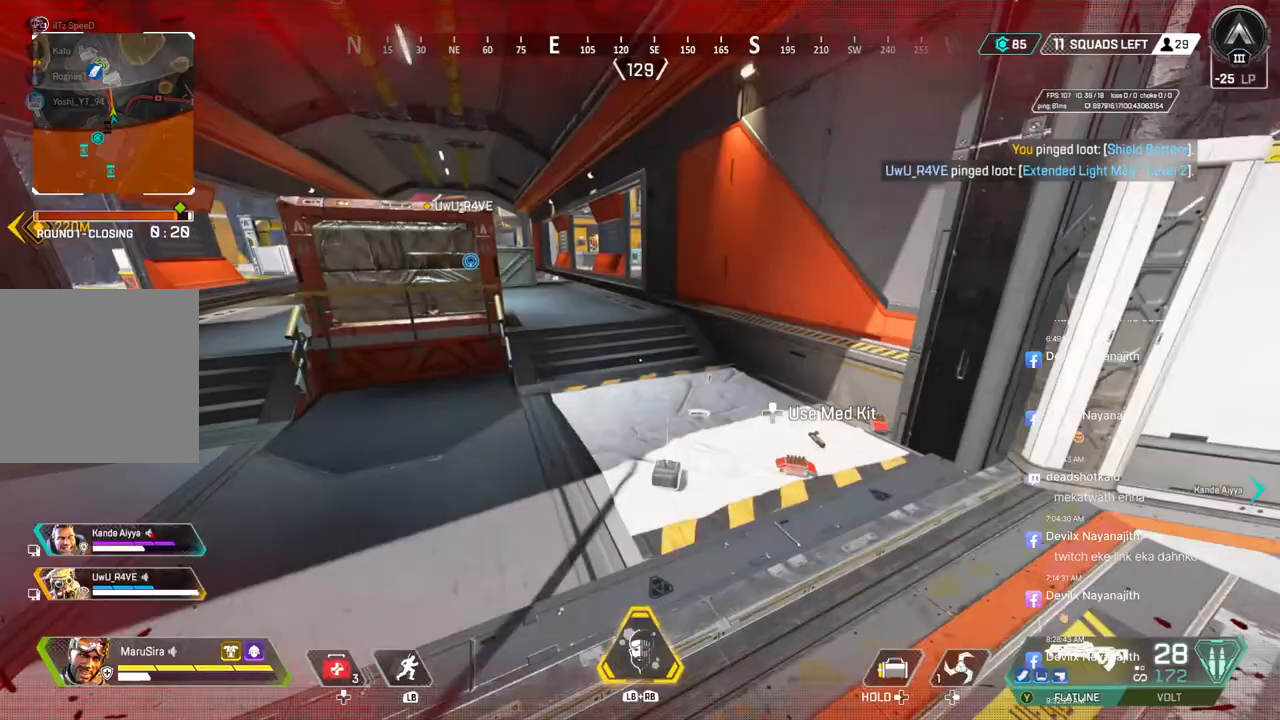
{"buttons": [], "left_stick": "up", "right_stick": "center", "events": [[33, "right_stick", "down-left"], [133, "right_stick", "center"], [167, "X", "down"], [267, "X", "up"], [300, "right_stick", "up-left"], [500, "right_stick", "center"]]}
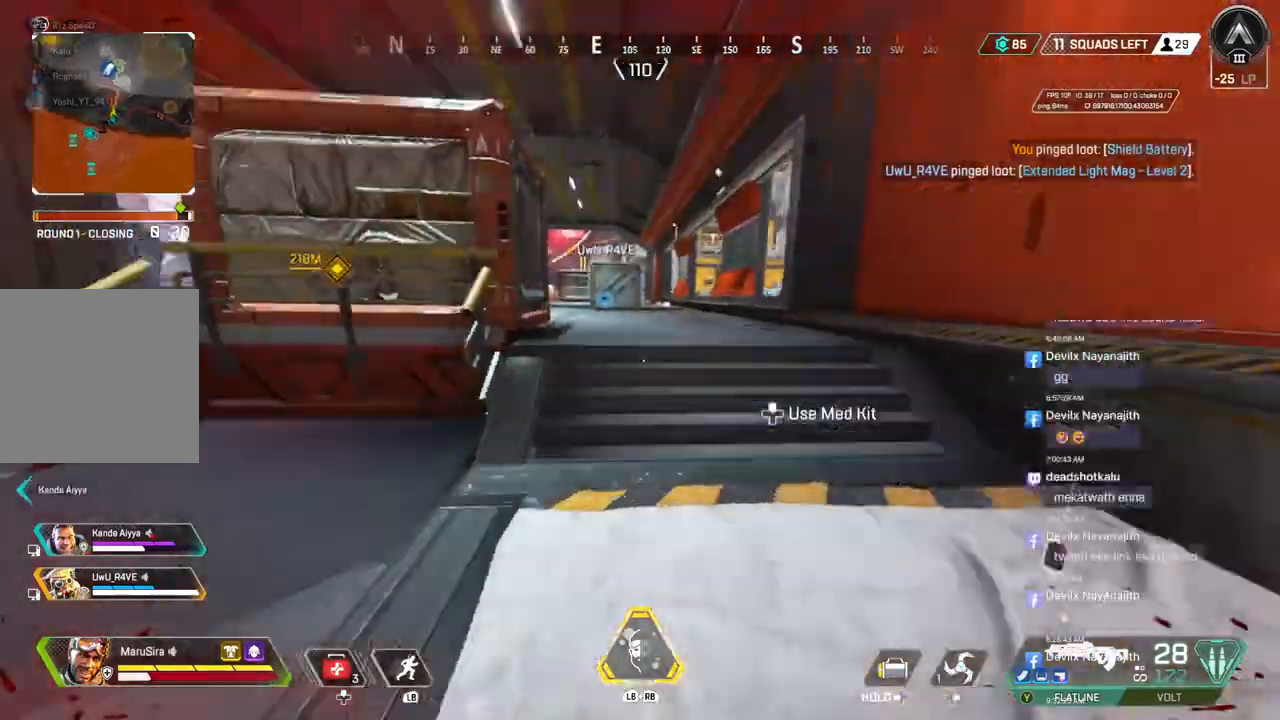
{"buttons": [], "left_stick": "up", "right_stick": "center", "events": [[167, "A", "down"], [300, "A", "up"]]}
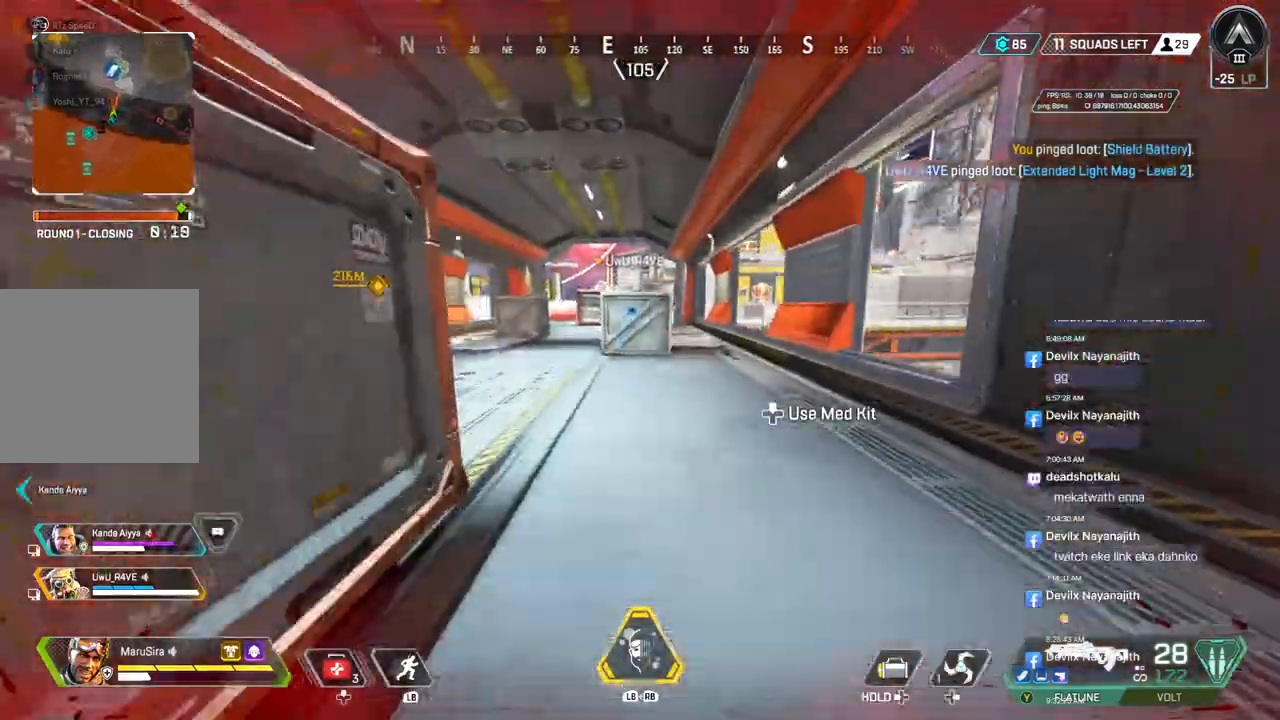
{"buttons": [], "left_stick": "up", "right_stick": "center", "events": [[133, "right_stick", "up-right"], [200, "right_stick", "center"]]}
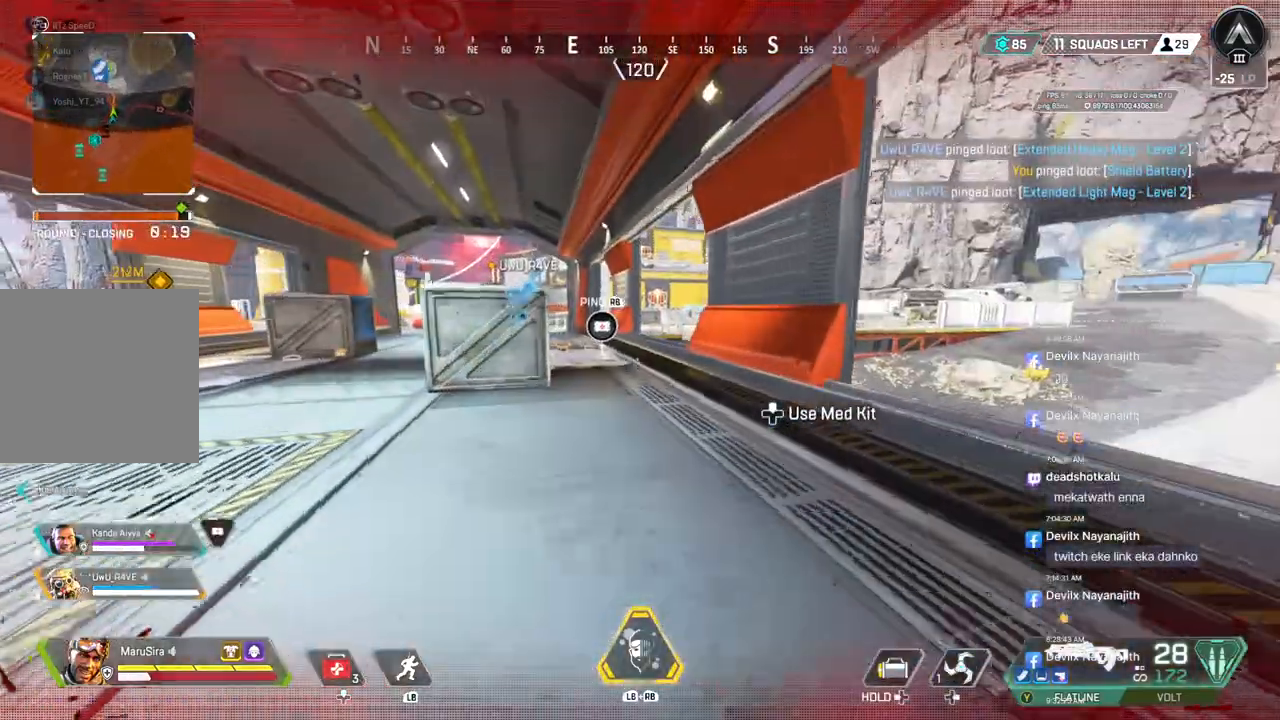
{"buttons": [], "left_stick": "up", "right_stick": "center", "events": []}
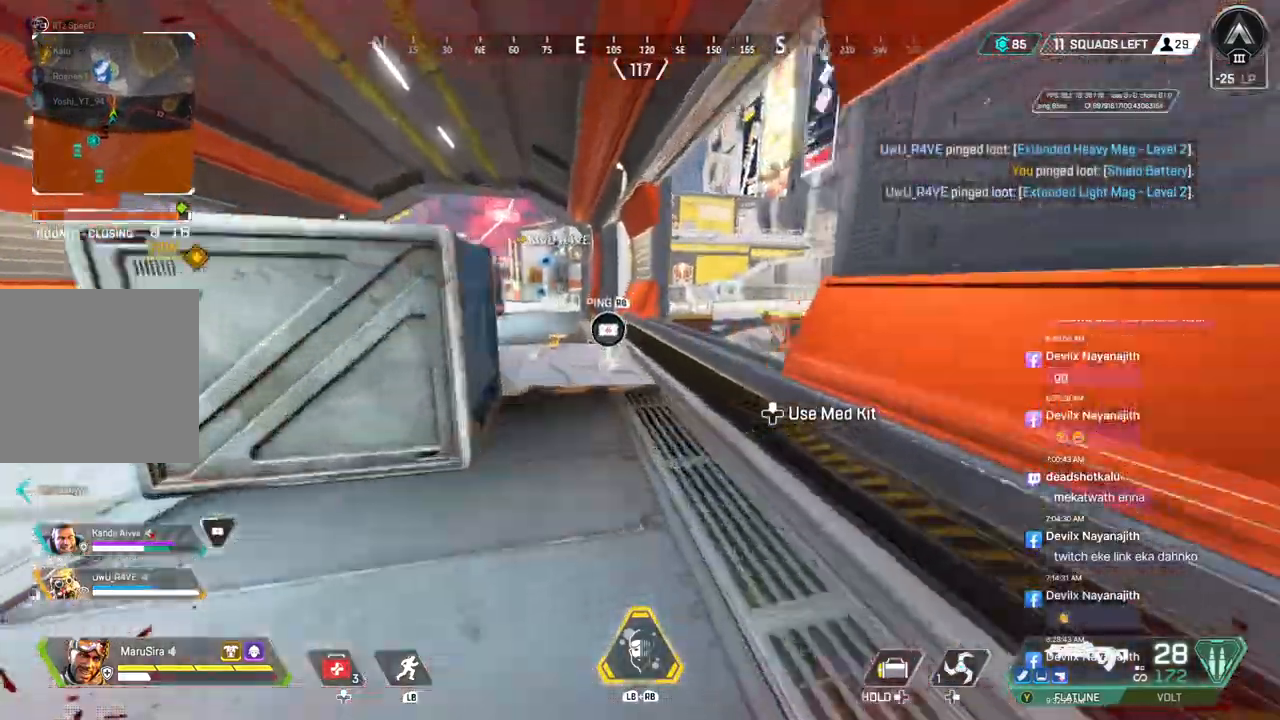
{"buttons": ["X"], "left_stick": "up", "right_stick": "center", "events": [[433, "X", "down"]]}
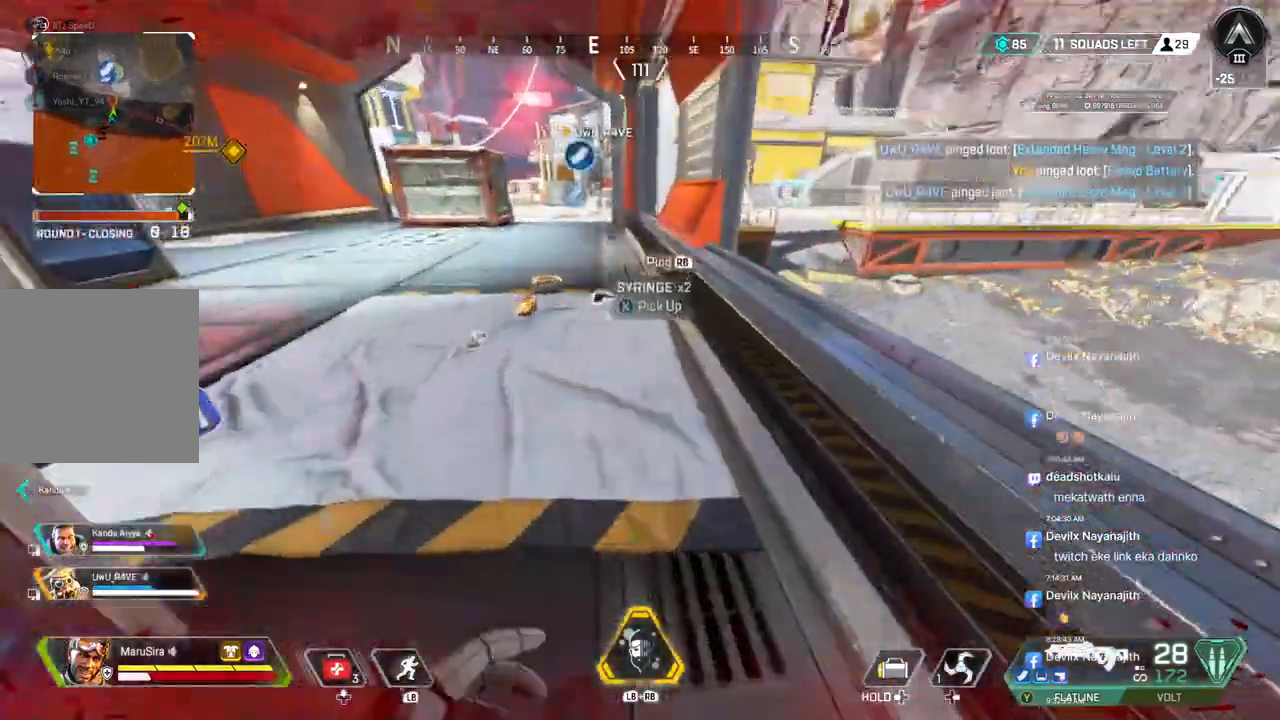
{"buttons": ["B"], "left_stick": "up", "right_stick": "center", "events": [[100, "X", "up"], [167, "right_stick", "up"], [267, "right_stick", "center"], [300, "B", "down"]]}
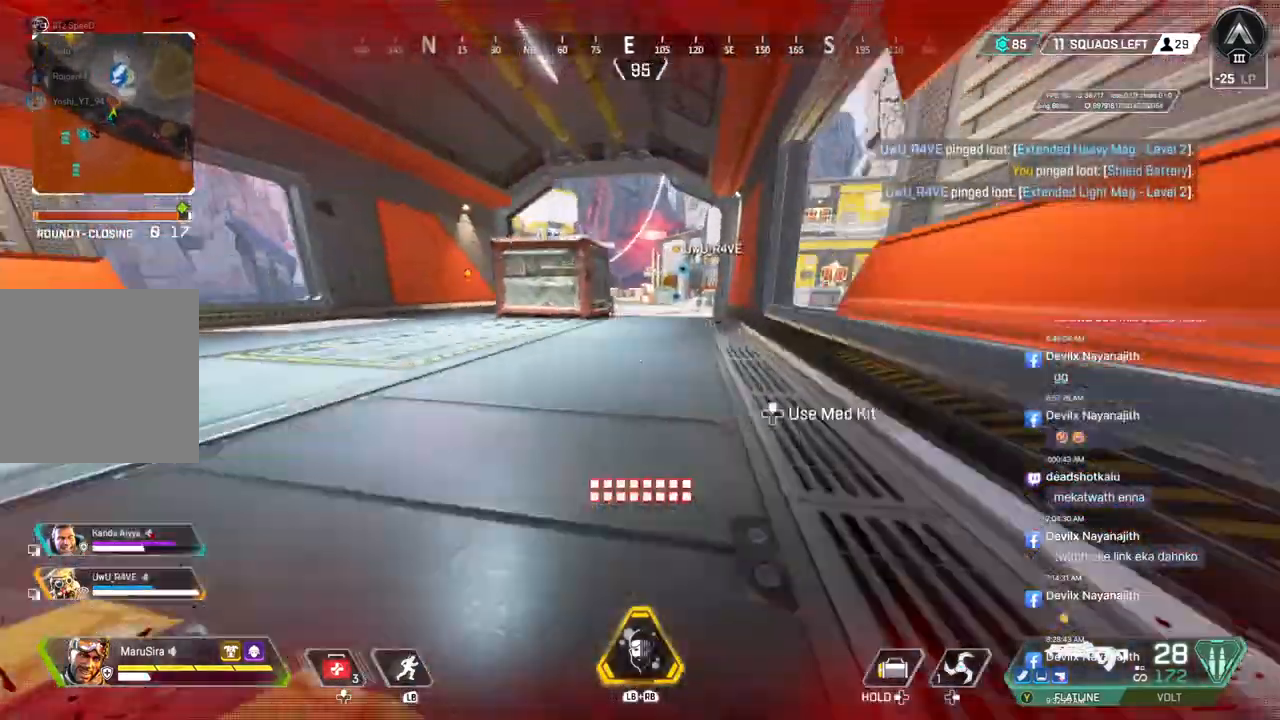
{"buttons": ["B"], "left_stick": "center", "right_stick": "center", "events": [[133, "left_stick", "center"], [133, "right_stick", "up"], [400, "right_stick", "center"]]}
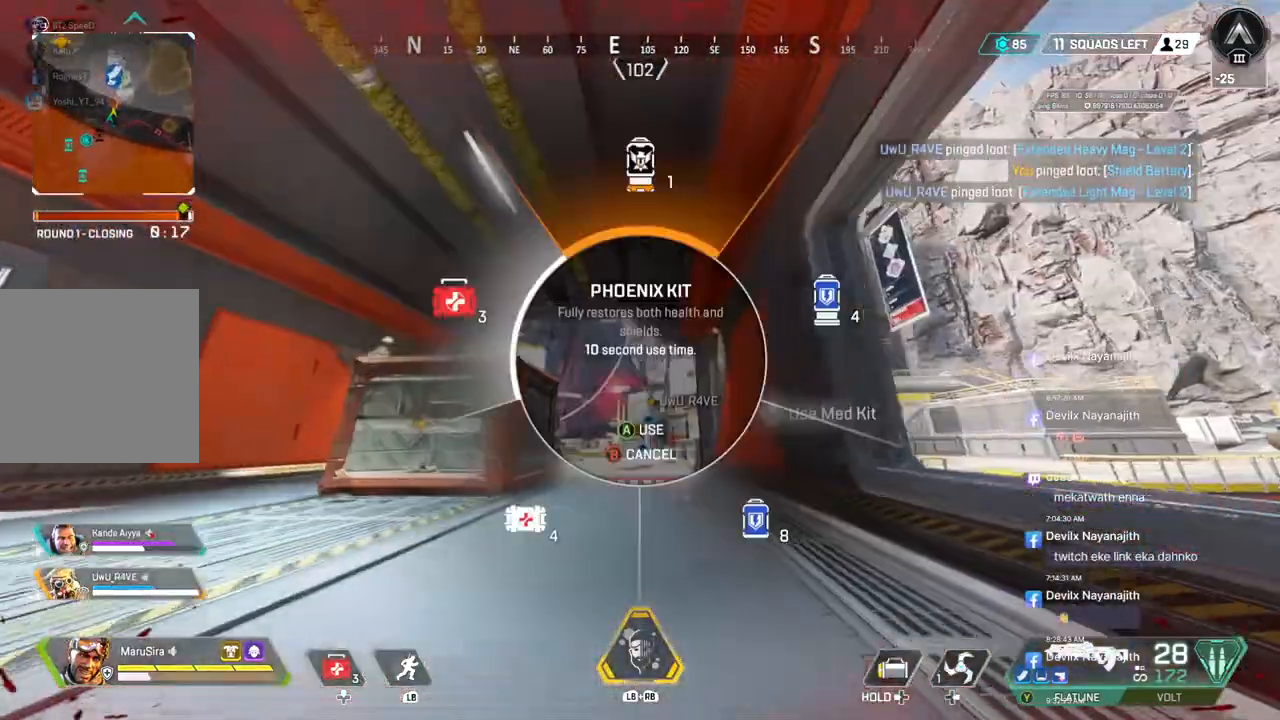
{"buttons": [], "left_stick": "up", "right_stick": "center", "events": [[233, "B", "up"], [267, "left_stick", "up"]]}
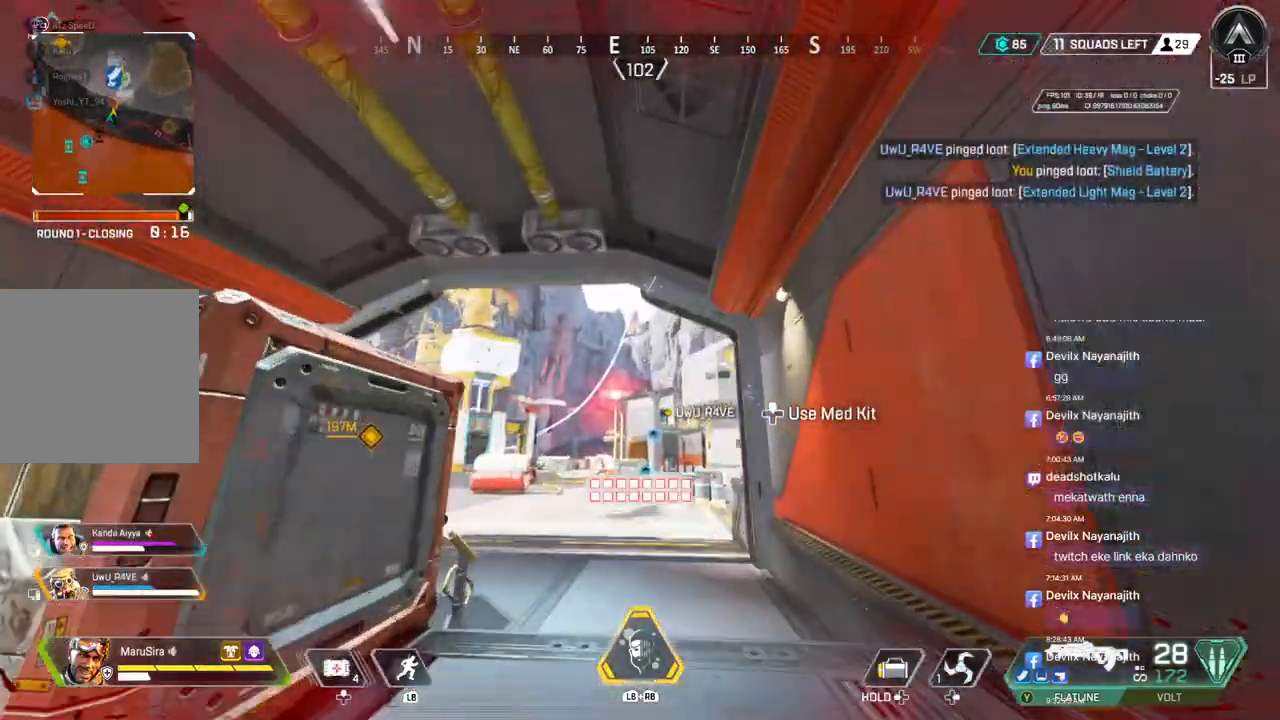
{"buttons": [], "left_stick": "up", "right_stick": "center", "events": []}
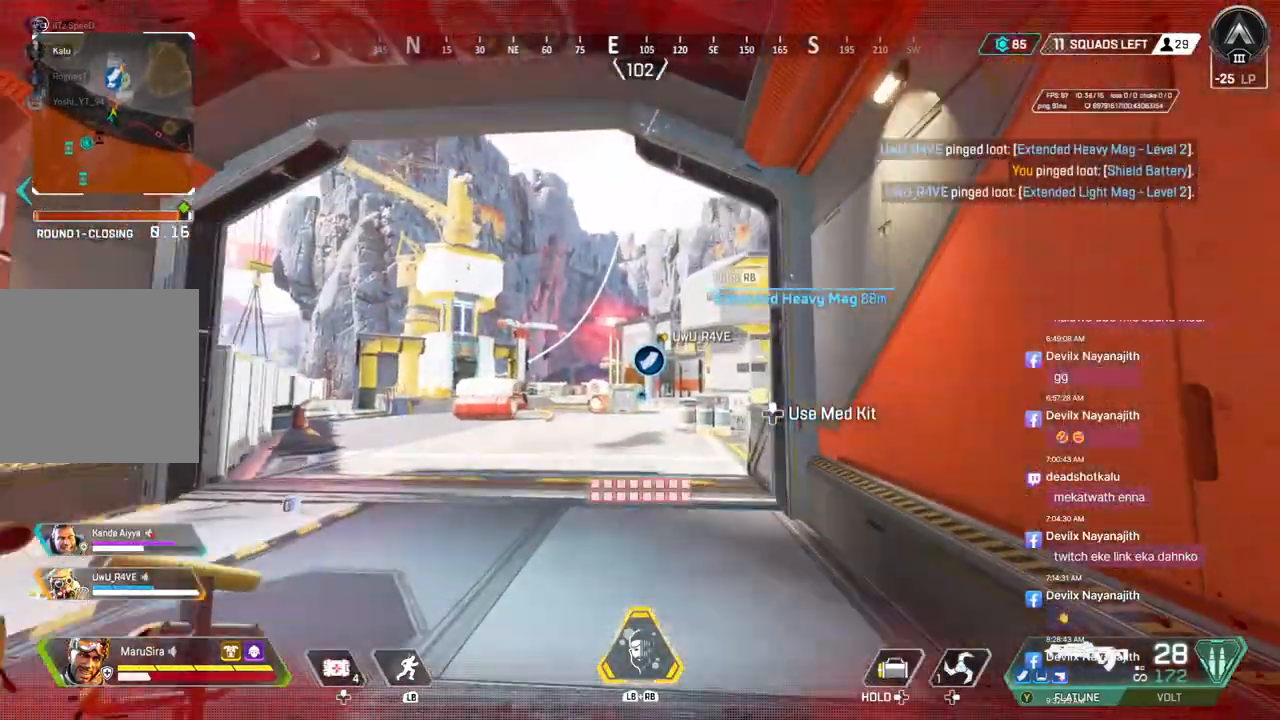
{"buttons": [], "left_stick": "center", "right_stick": "left", "events": [[333, "left_stick", "center"], [400, "right_stick", "left"]]}
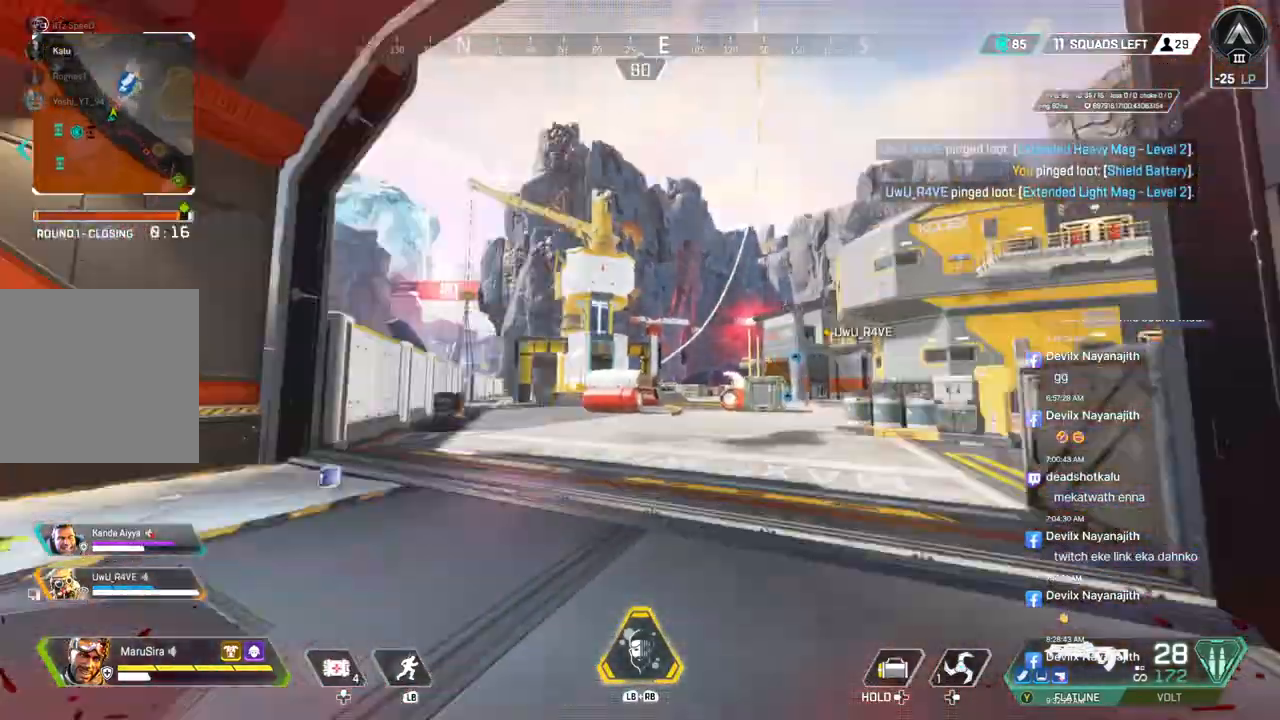
{"buttons": [], "left_stick": "up", "right_stick": "center", "events": [[133, "left_stick", "up"], [133, "right_stick", "center"], [200, "left_stick", "center"], [233, "right_stick", "up-right"], [300, "left_stick", "up"], [300, "right_stick", "right"], [433, "right_stick", "center"]]}
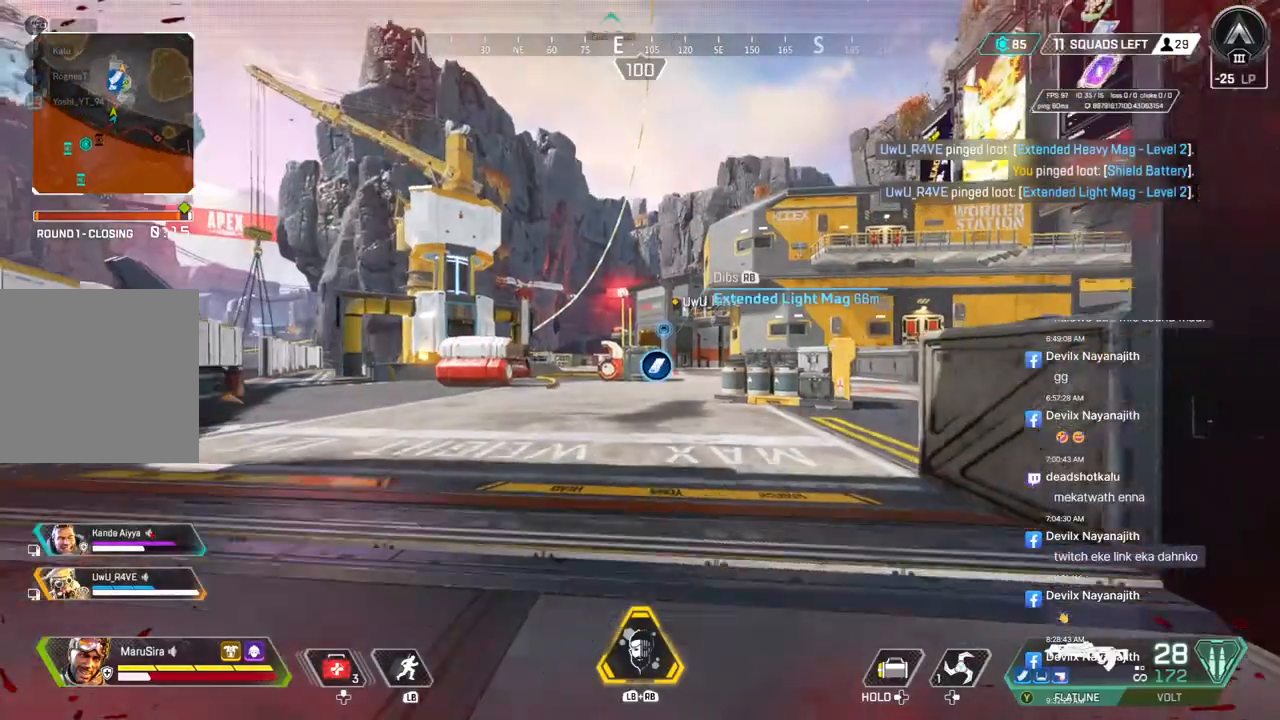
{"buttons": [], "left_stick": "up", "right_stick": "center", "events": [[100, "A", "down"], [233, "A", "up"]]}
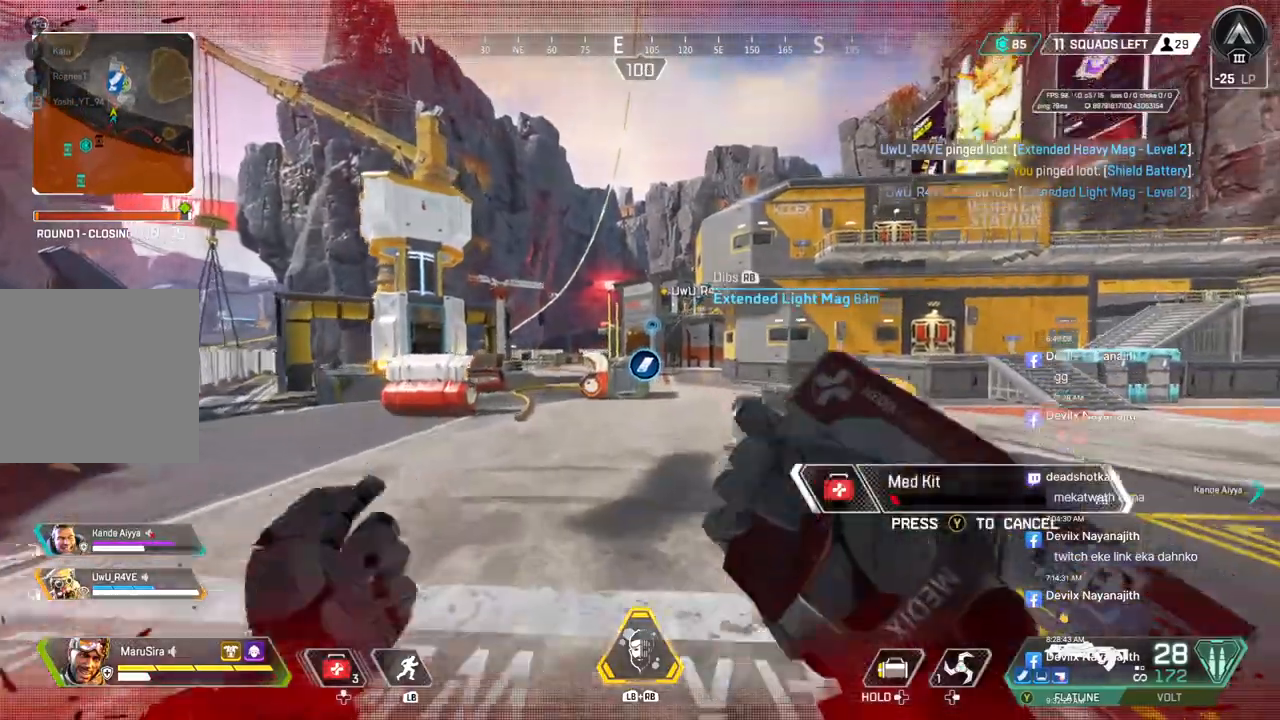
{"buttons": [], "left_stick": "up", "right_stick": "center", "events": []}
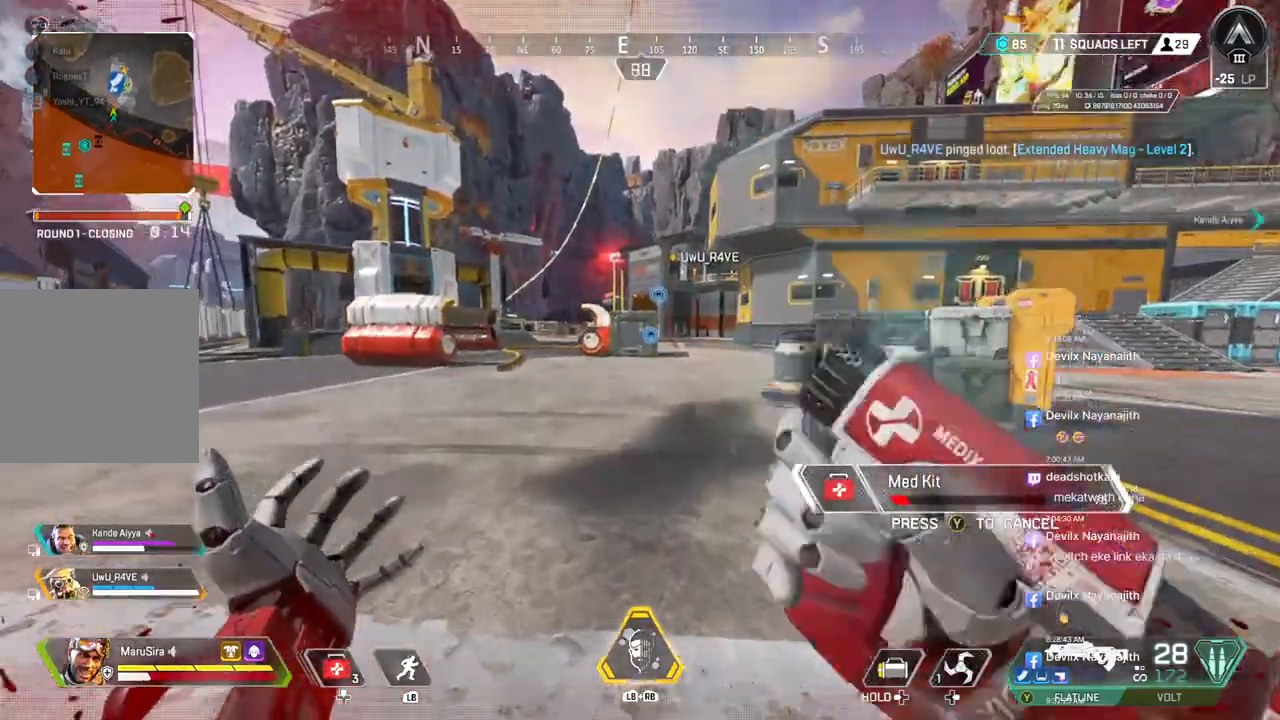
{"buttons": [], "left_stick": "up", "right_stick": "center", "events": [[33, "A", "down"], [167, "A", "up"]]}